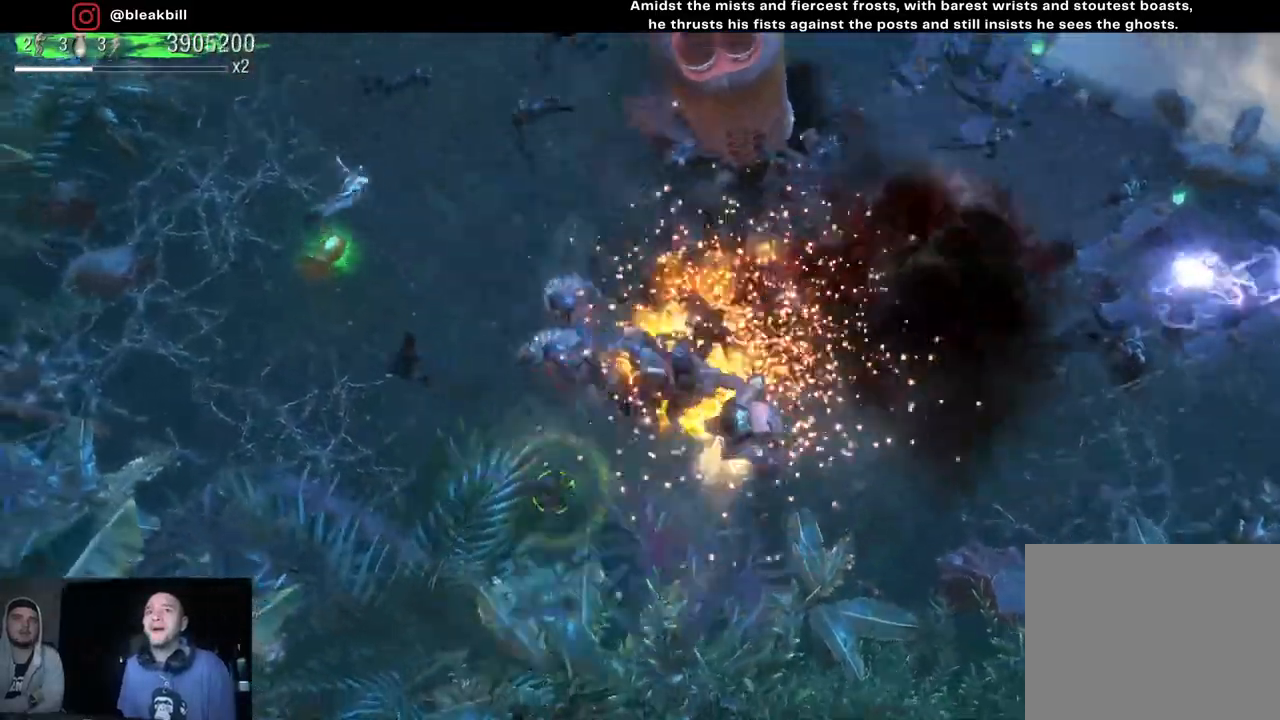
Gameplay with a controller (PlayStation layout); each line is a JSON object with the inputs held at the frame after it. "events" lists button and stick changes between this image and that frame as [ms after this image, input, new state], when the widget could be followed in between.
{"buttons": [], "left_stick": "up-left", "right_stick": "center", "events": [[450, "left_stick", "up-left"]]}
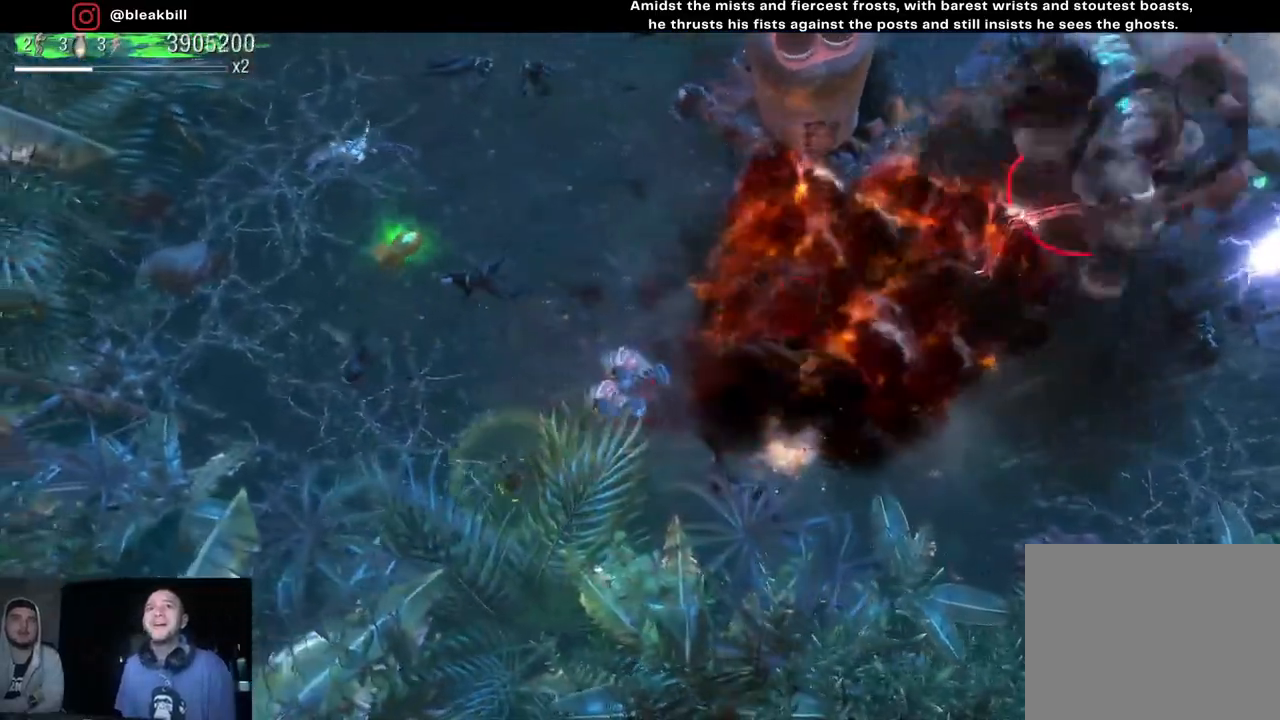
{"buttons": [], "left_stick": "up-left", "right_stick": "center", "events": []}
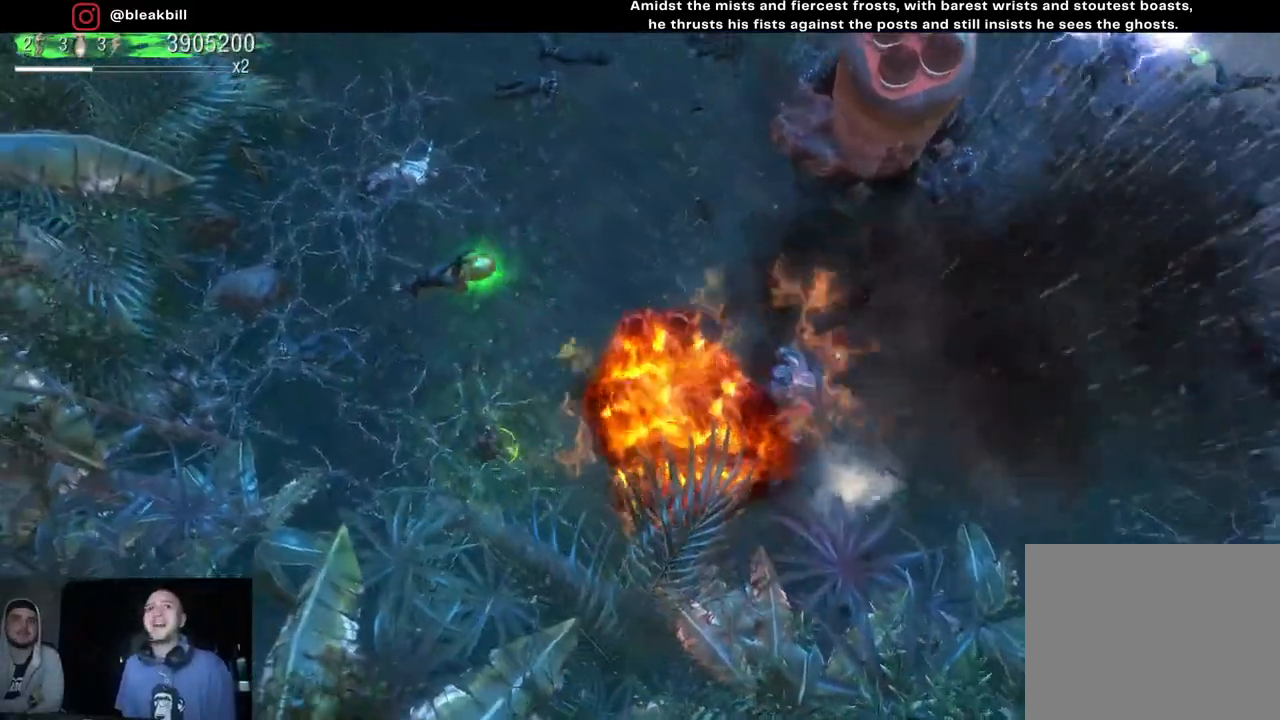
{"buttons": [], "left_stick": "up", "right_stick": "center", "events": [[200, "left_stick", "up"]]}
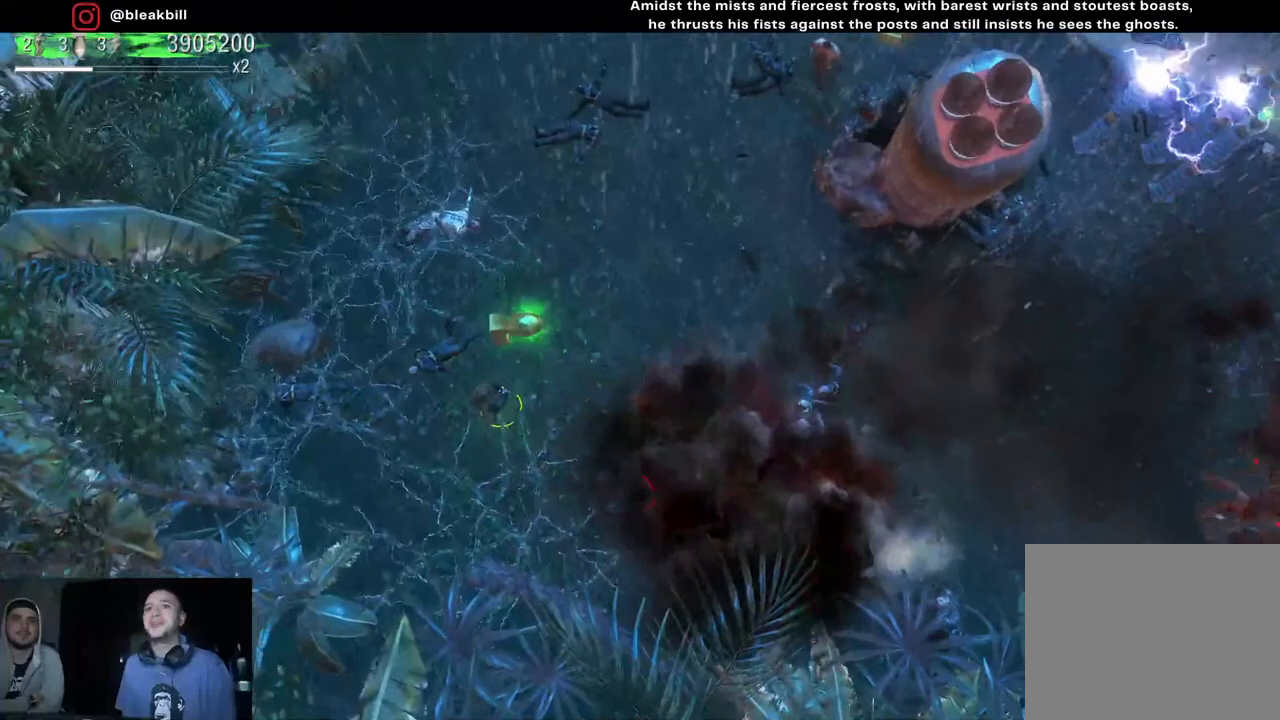
{"buttons": [], "left_stick": "up", "right_stick": "right", "events": [[317, "right_stick", "right"]]}
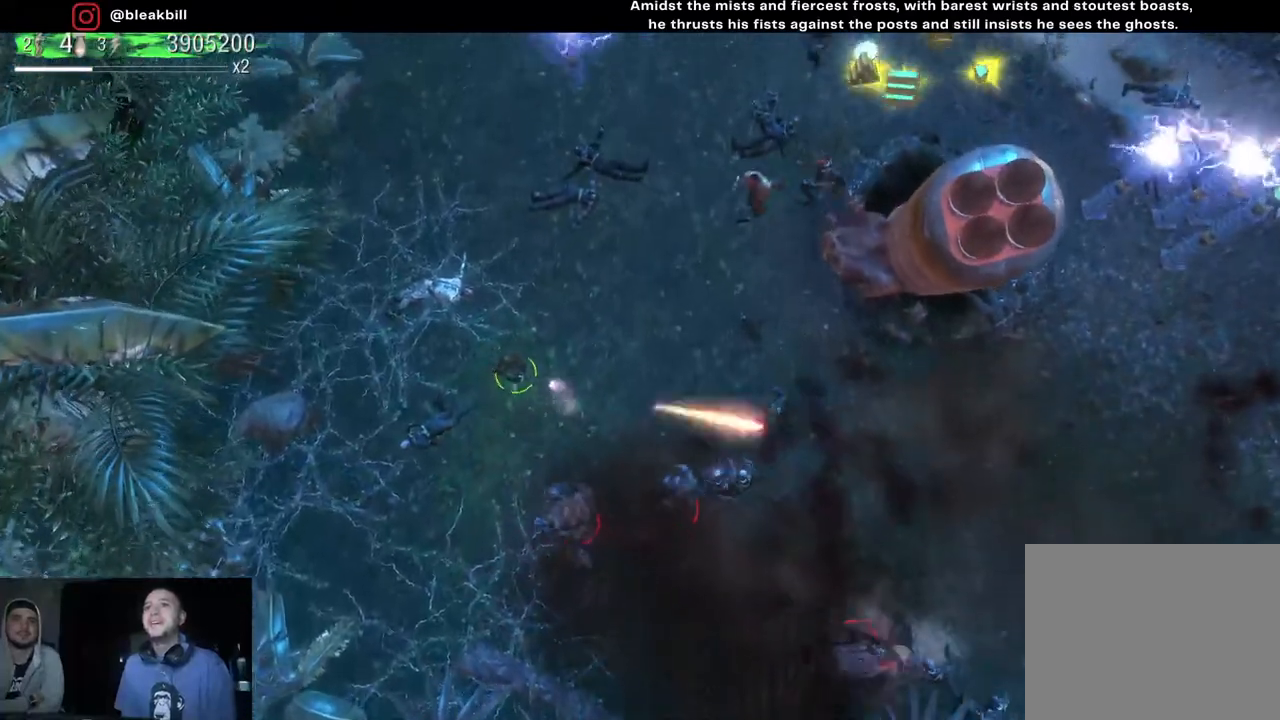
{"buttons": [], "left_stick": "left", "right_stick": "down-right", "events": [[83, "right_stick", "down-right"], [267, "left_stick", "up-left"], [450, "left_stick", "left"]]}
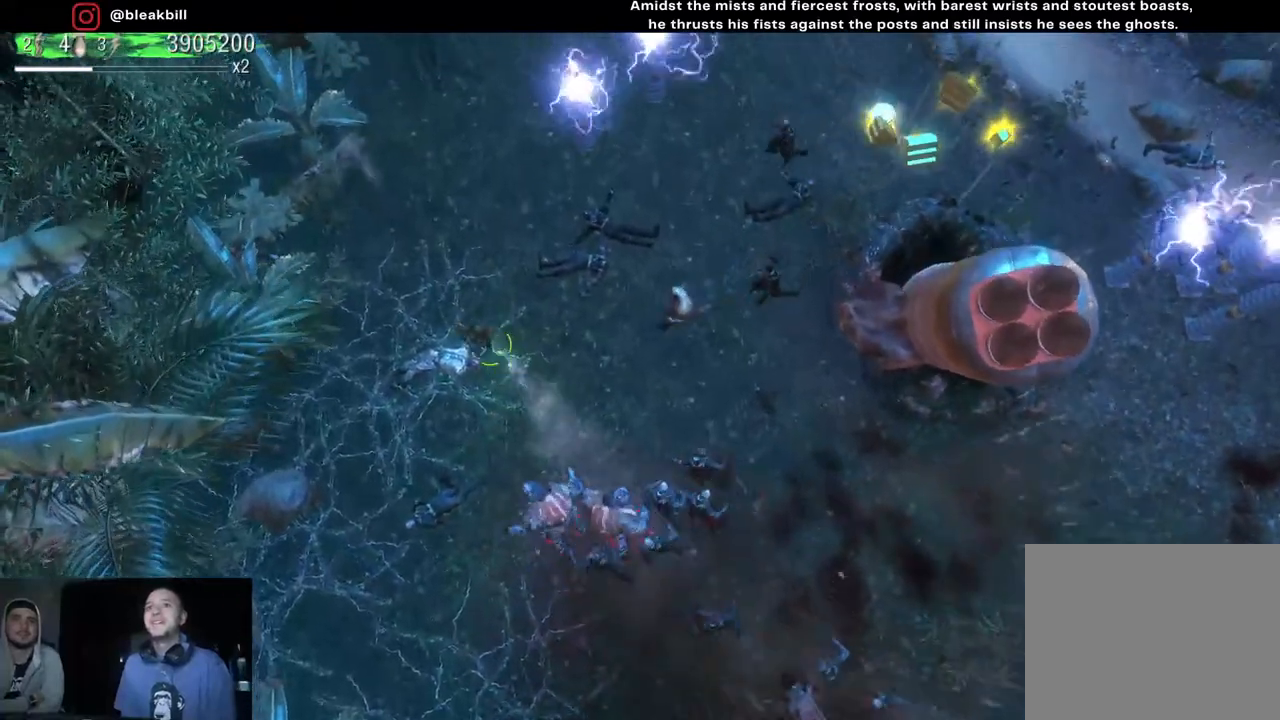
{"buttons": [], "left_stick": "up", "right_stick": "down-right", "events": [[267, "left_stick", "up-left"], [367, "left_stick", "up"]]}
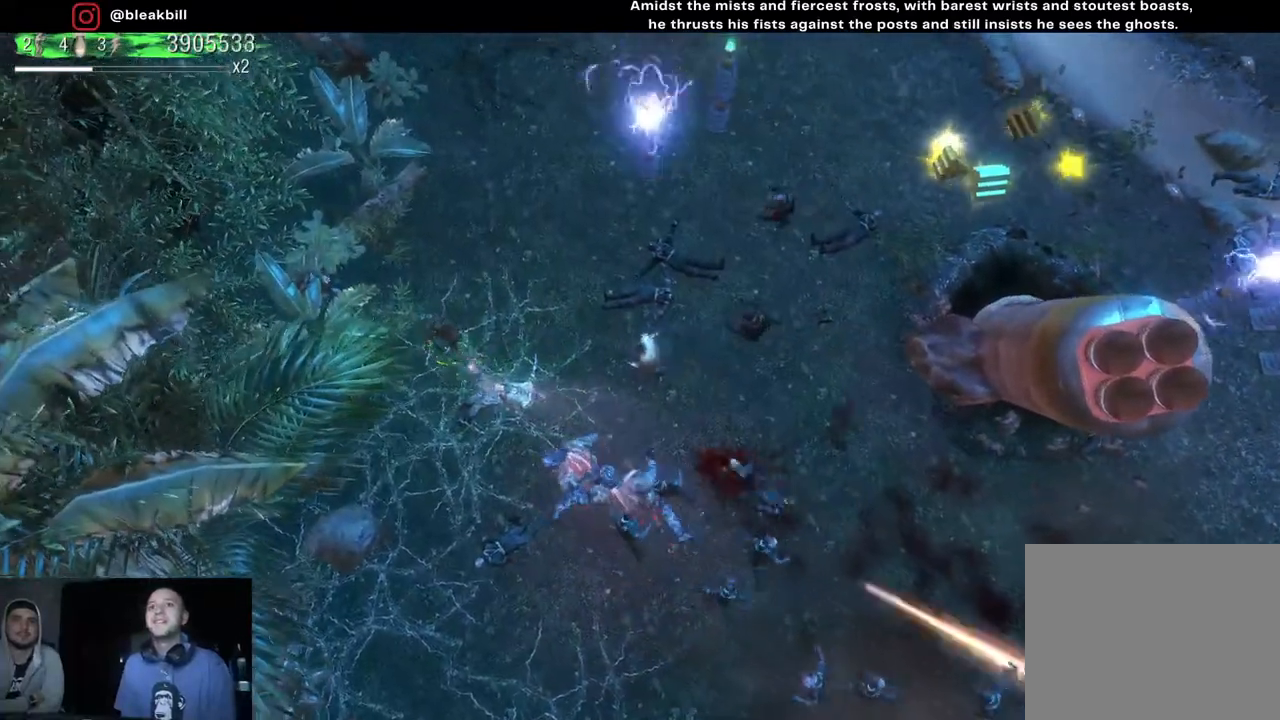
{"buttons": [], "left_stick": "up-right", "right_stick": "down-right", "events": [[300, "left_stick", "up-right"]]}
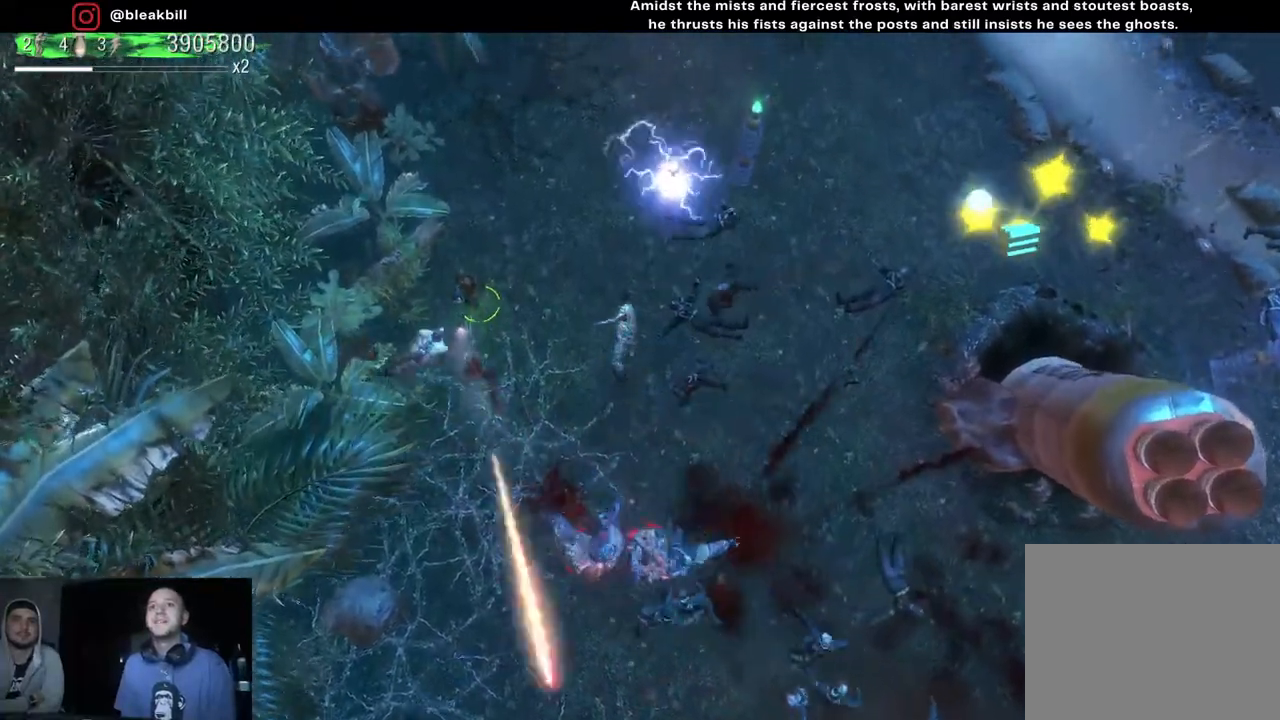
{"buttons": [], "left_stick": "up-right", "right_stick": "down-right", "events": []}
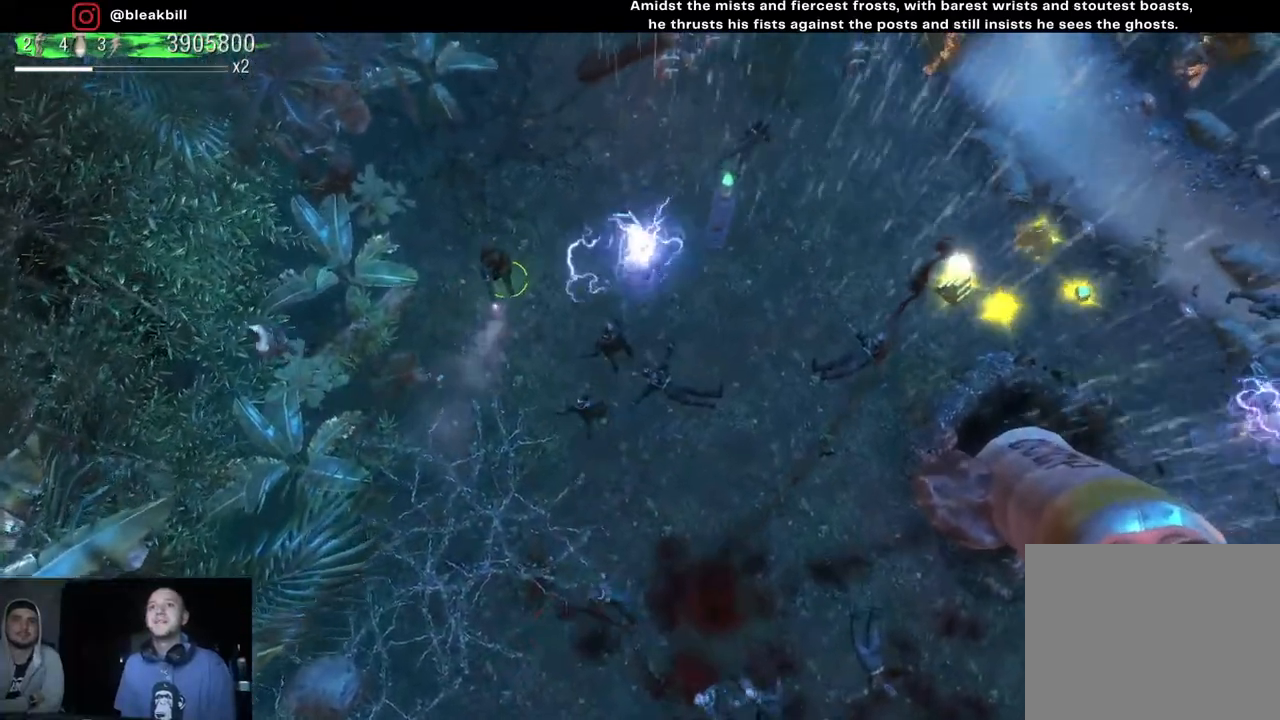
{"buttons": [], "left_stick": "up-right", "right_stick": "down", "events": [[300, "right_stick", "down"]]}
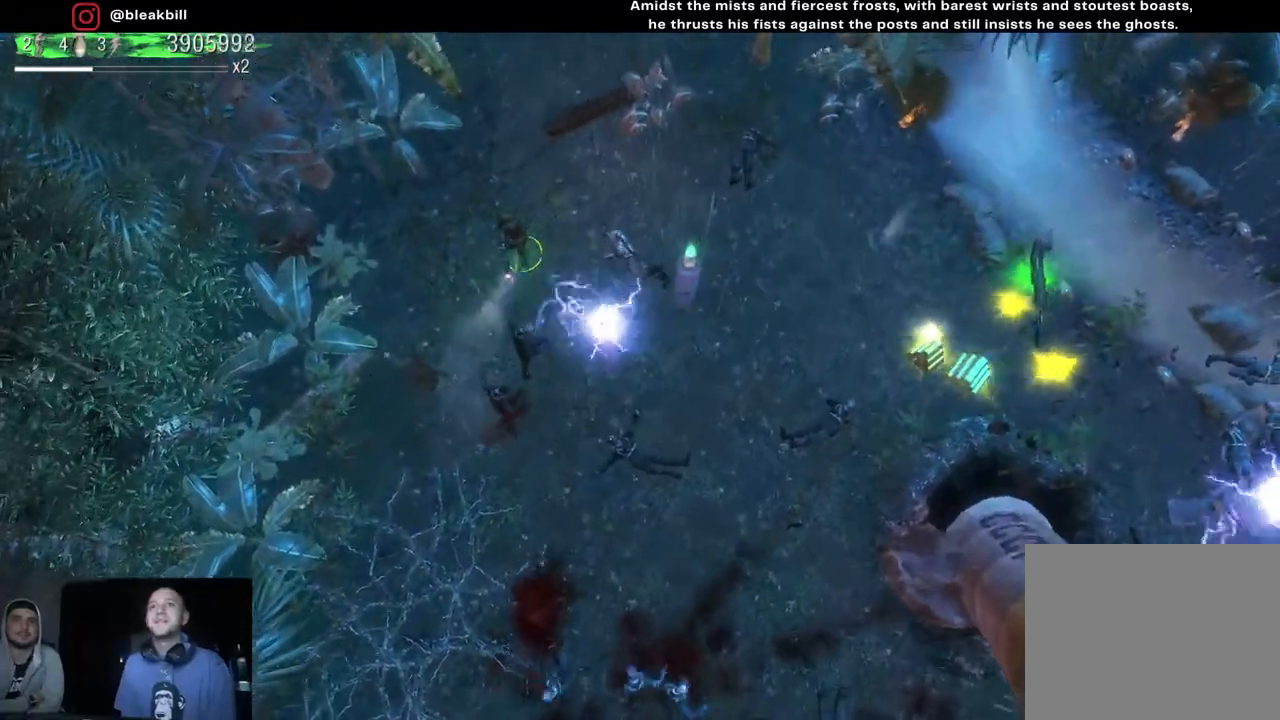
{"buttons": [], "left_stick": "right", "right_stick": "down-left", "events": [[400, "right_stick", "down-left"], [500, "left_stick", "right"]]}
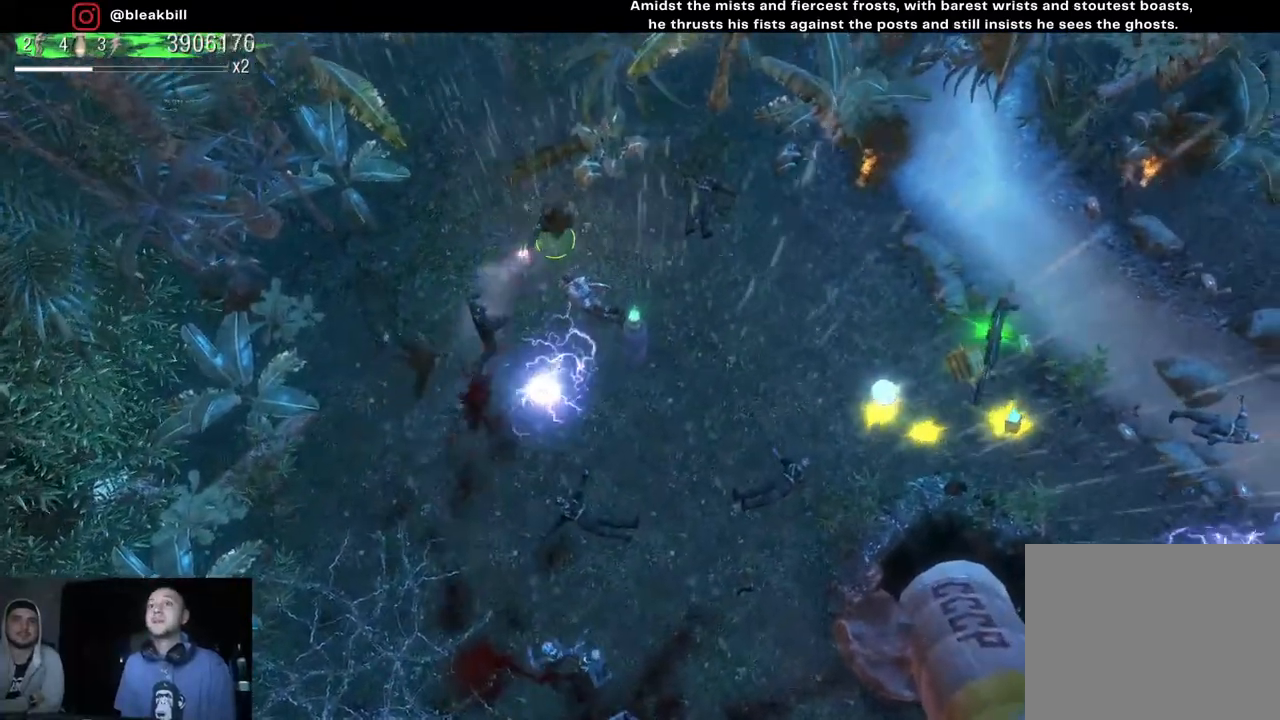
{"buttons": [], "left_stick": "down-right", "right_stick": "down-left", "events": [[183, "left_stick", "down-right"]]}
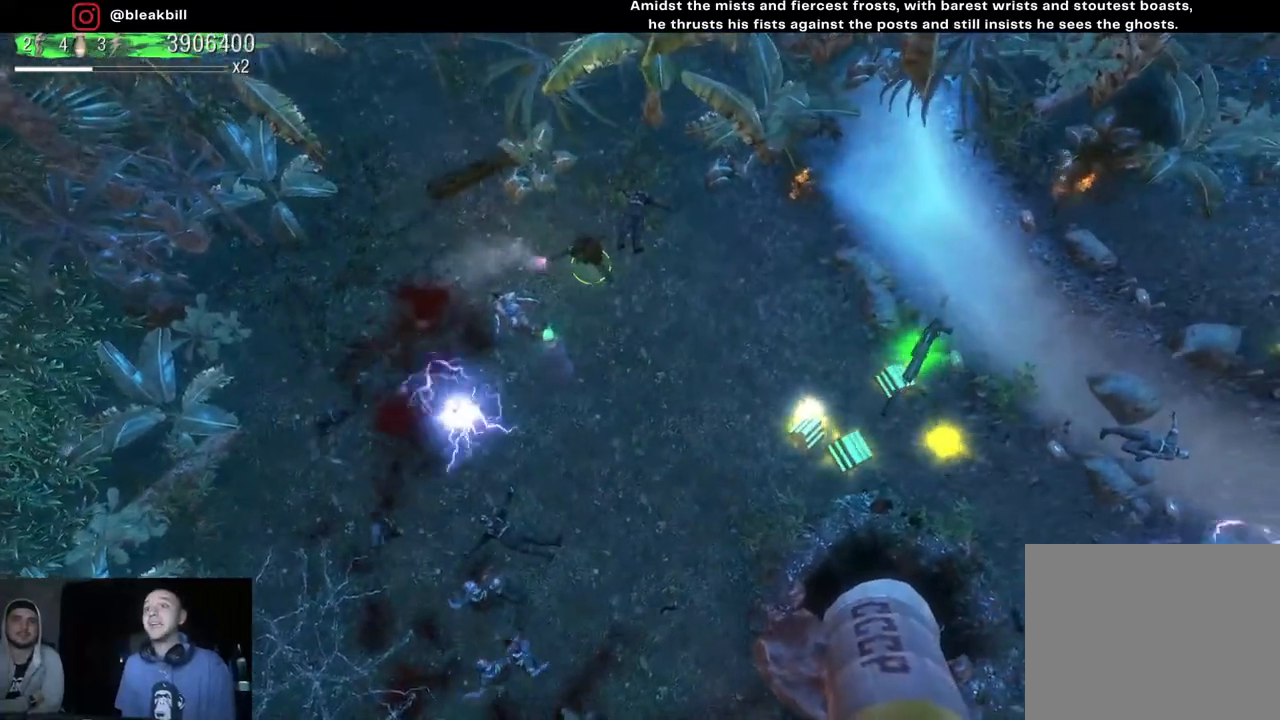
{"buttons": [], "left_stick": "down-right", "right_stick": "down-left", "events": []}
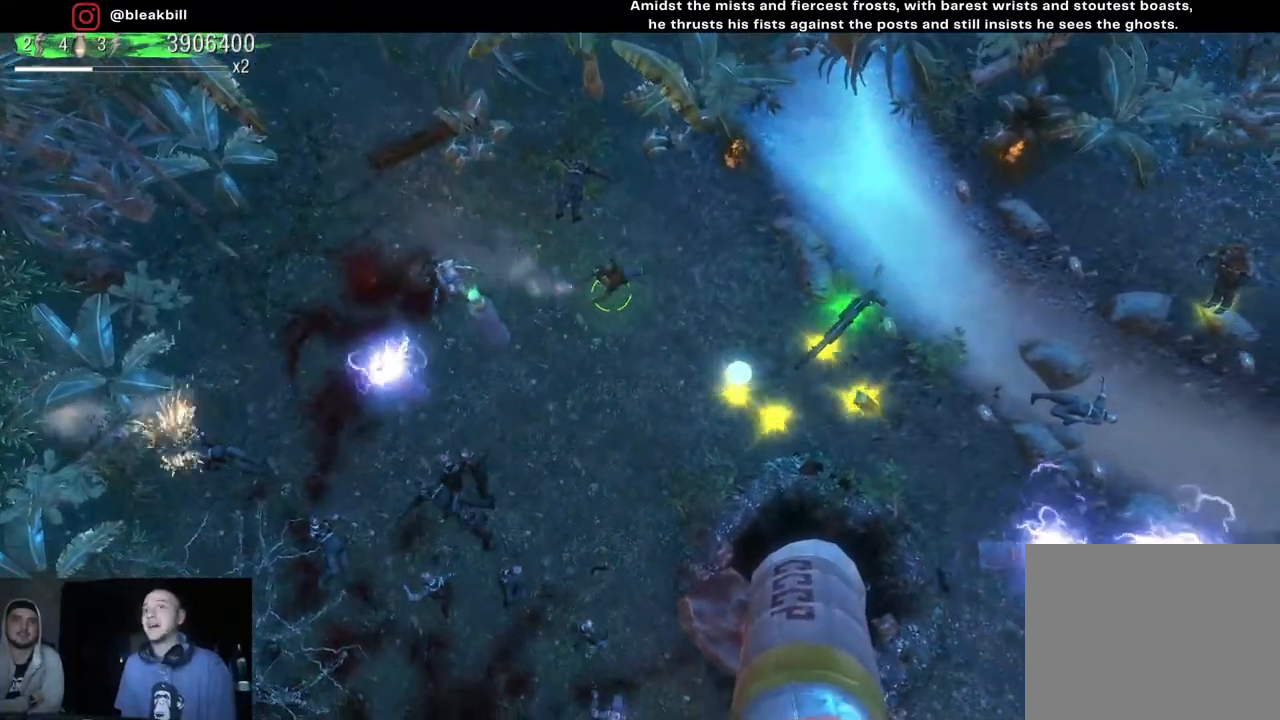
{"buttons": [], "left_stick": "down-right", "right_stick": "down-left", "events": []}
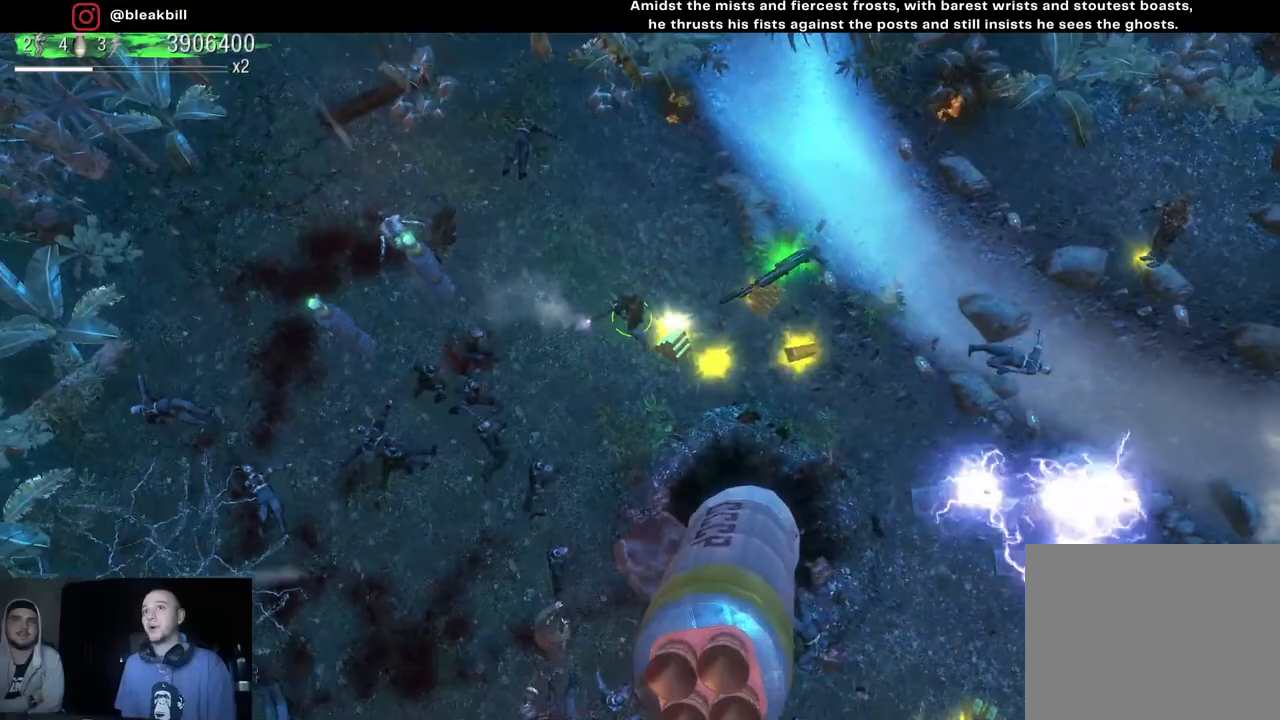
{"buttons": [], "left_stick": "up-right", "right_stick": "down-left", "events": [[117, "left_stick", "right"], [267, "left_stick", "up-right"]]}
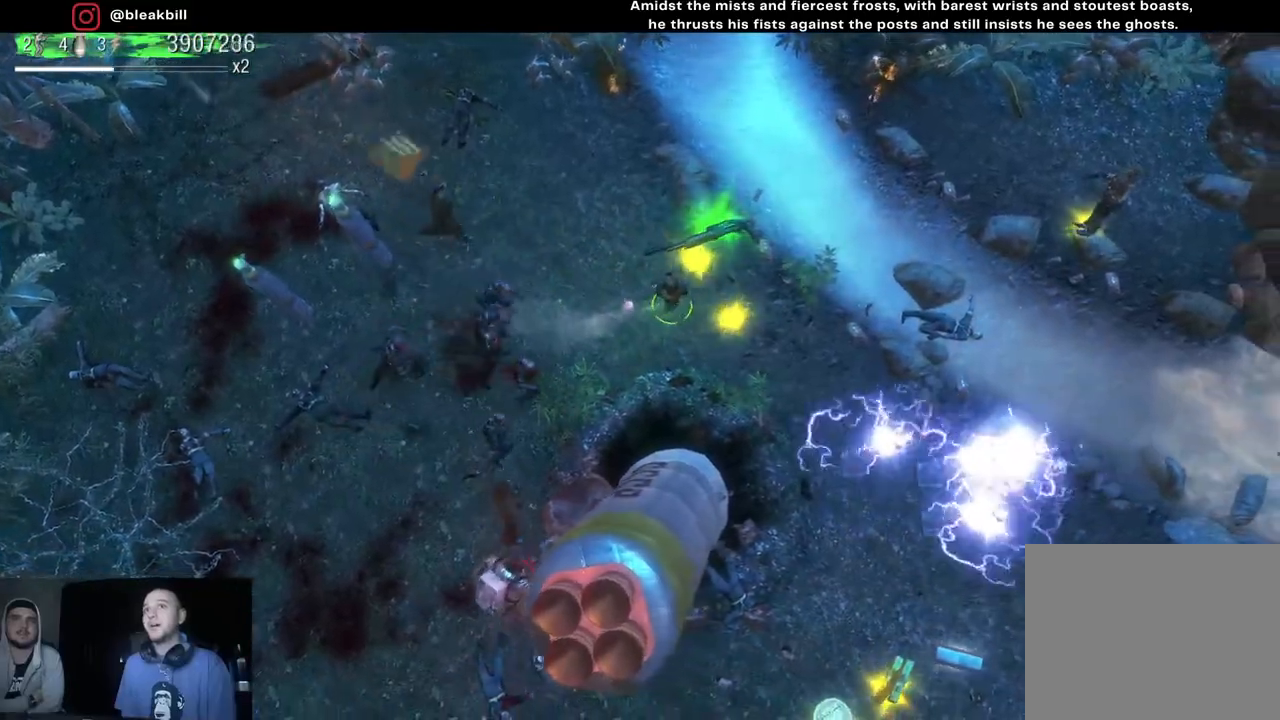
{"buttons": [], "left_stick": "down-right", "right_stick": "down-left", "events": [[417, "left_stick", "down-right"]]}
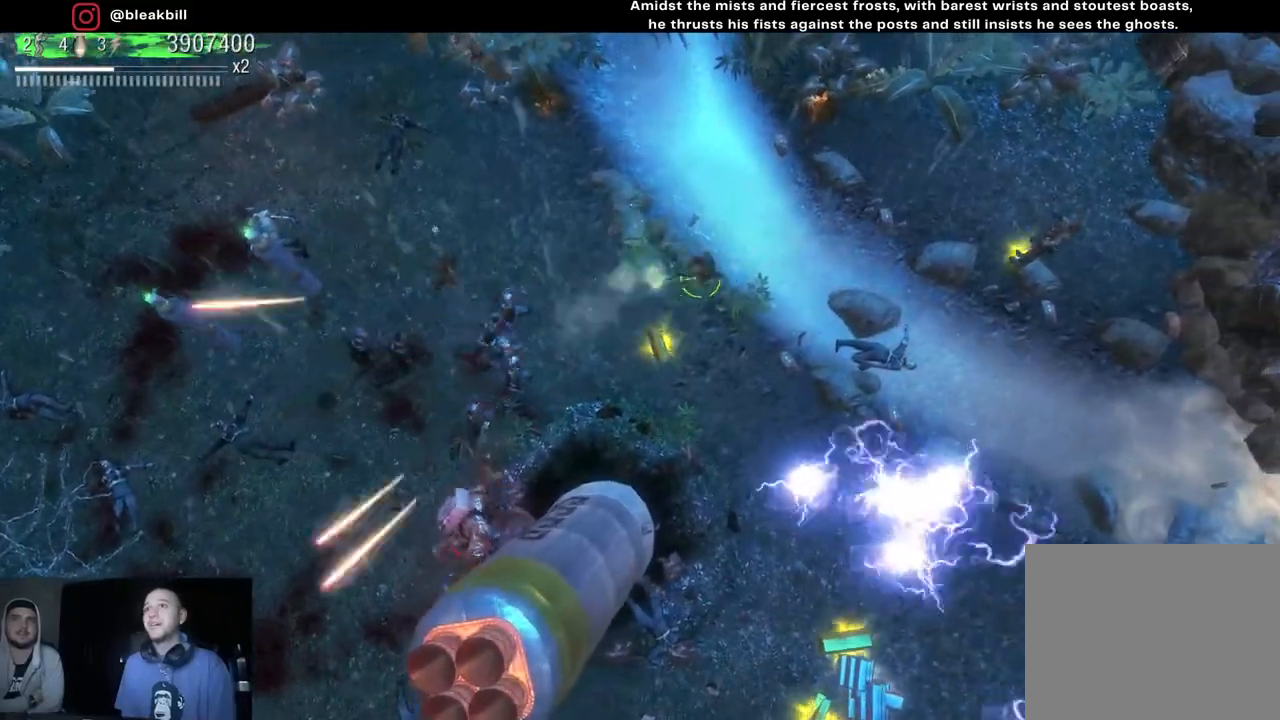
{"buttons": [], "left_stick": "right", "right_stick": "down-left", "events": [[100, "left_stick", "right"]]}
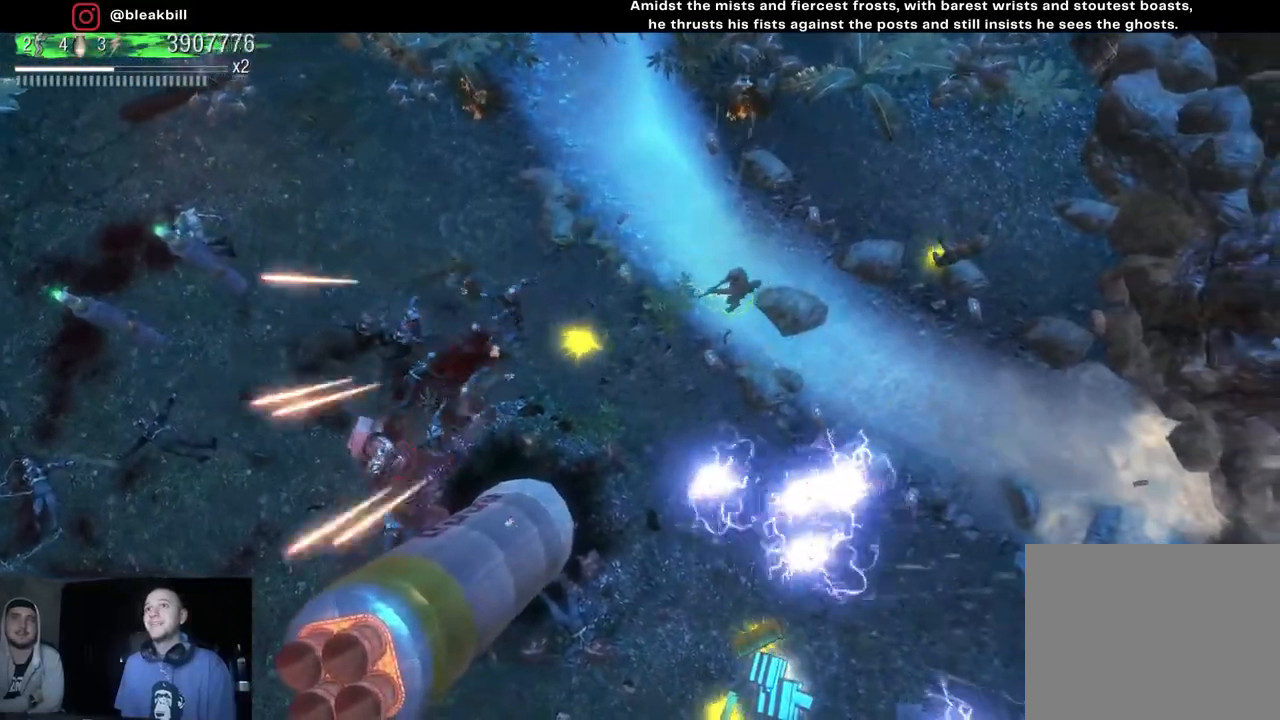
{"buttons": [], "left_stick": "right", "right_stick": "left", "events": [[483, "right_stick", "left"]]}
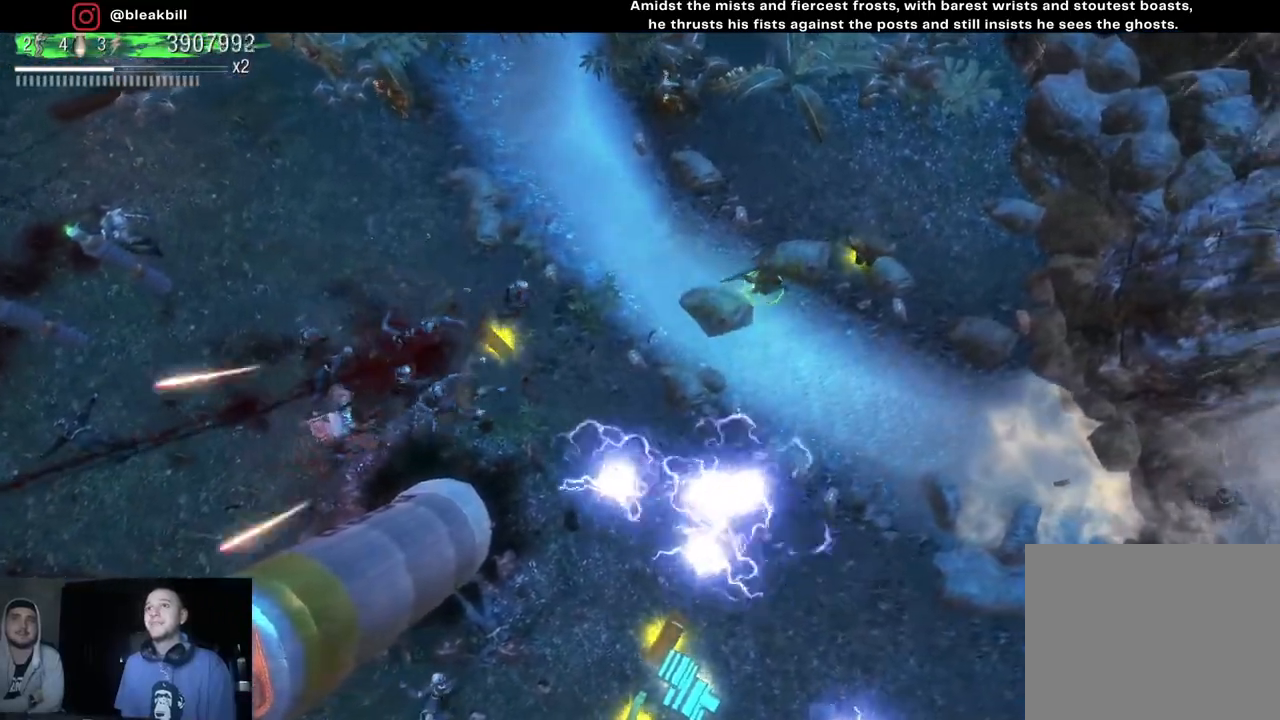
{"buttons": [], "left_stick": "down", "right_stick": "left", "events": [[267, "left_stick", "down-right"], [433, "left_stick", "down"]]}
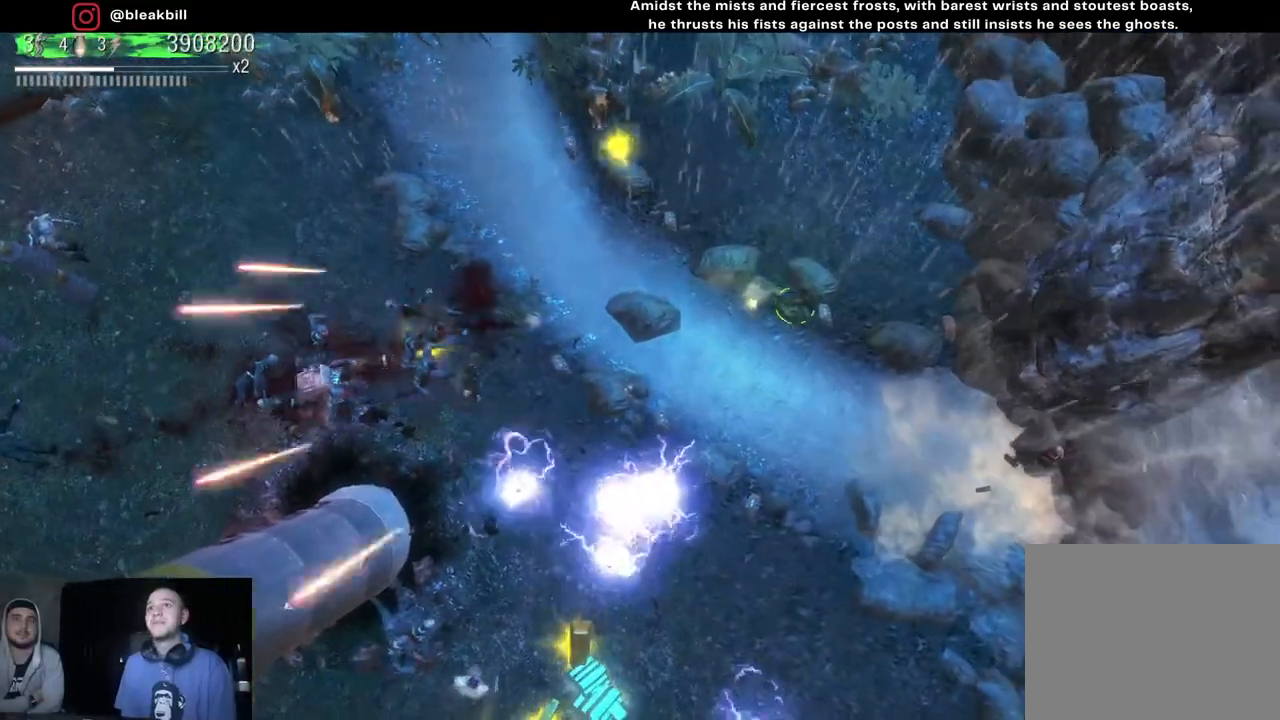
{"buttons": [], "left_stick": "down-left", "right_stick": "left", "events": [[483, "left_stick", "down-left"]]}
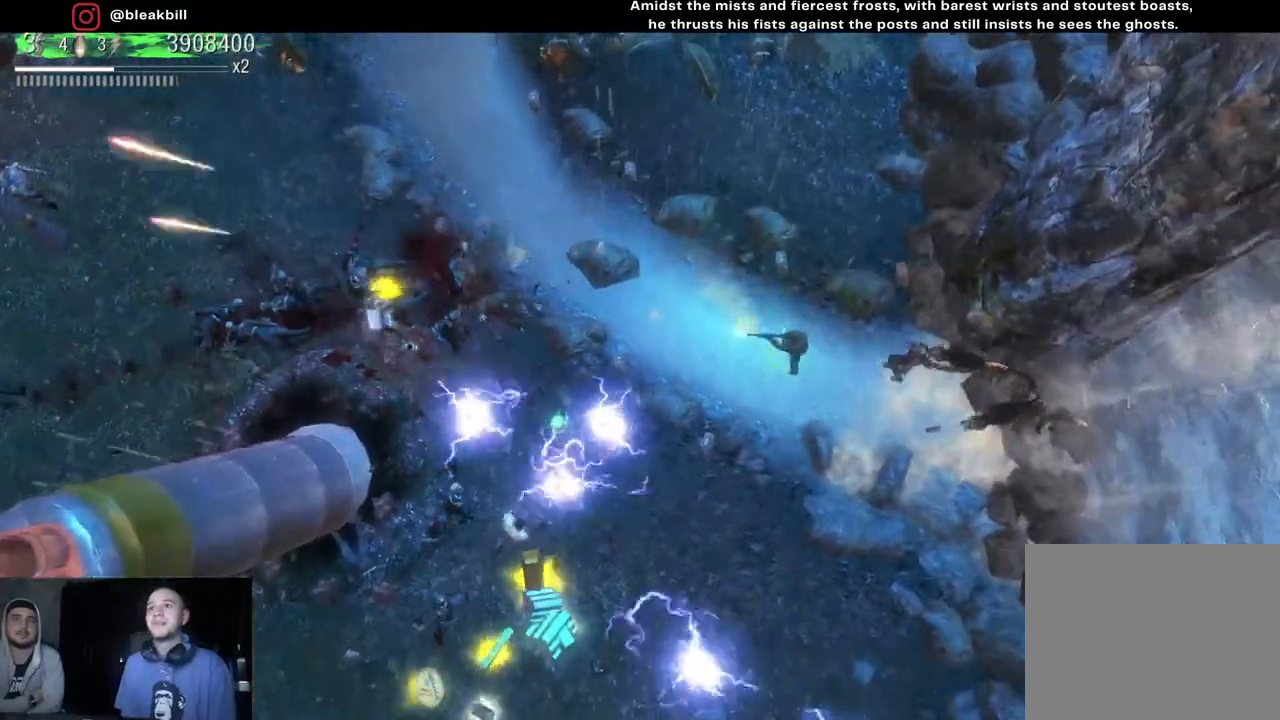
{"buttons": [], "left_stick": "down-left", "right_stick": "up-right", "events": [[200, "right_stick", "up-left"], [467, "right_stick", "up-right"]]}
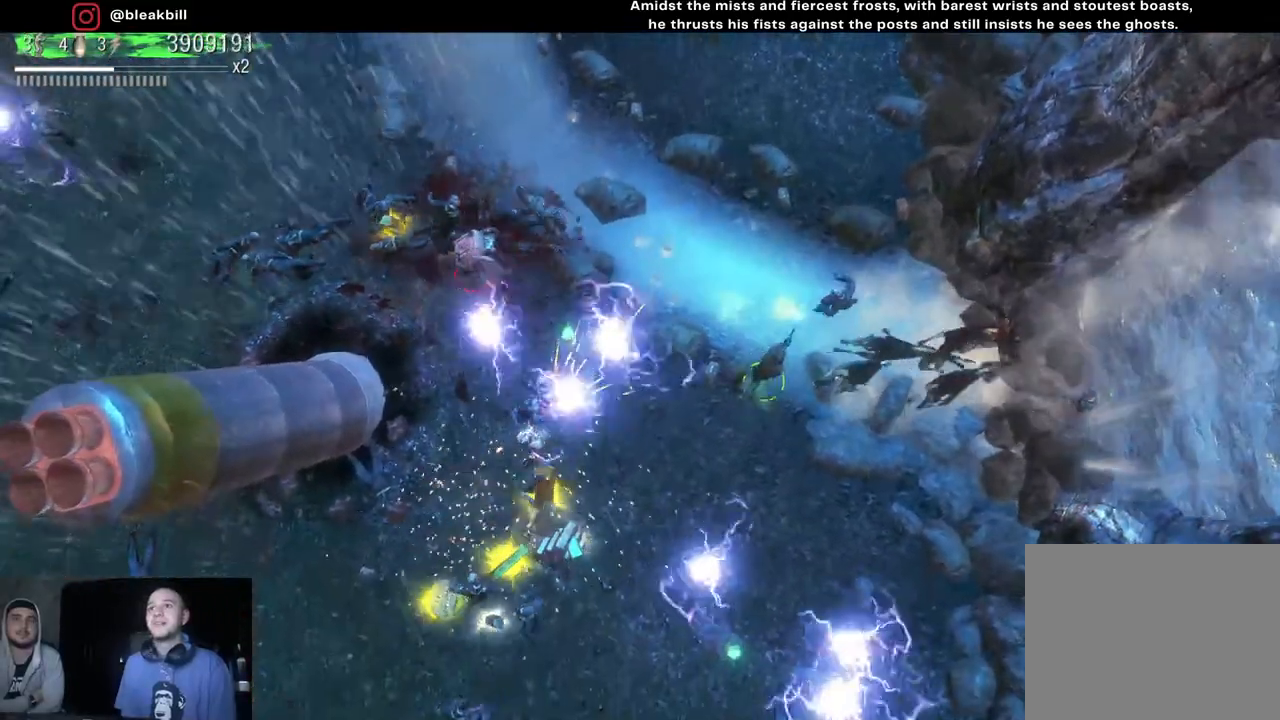
{"buttons": [], "left_stick": "down-left", "right_stick": "up-right", "events": []}
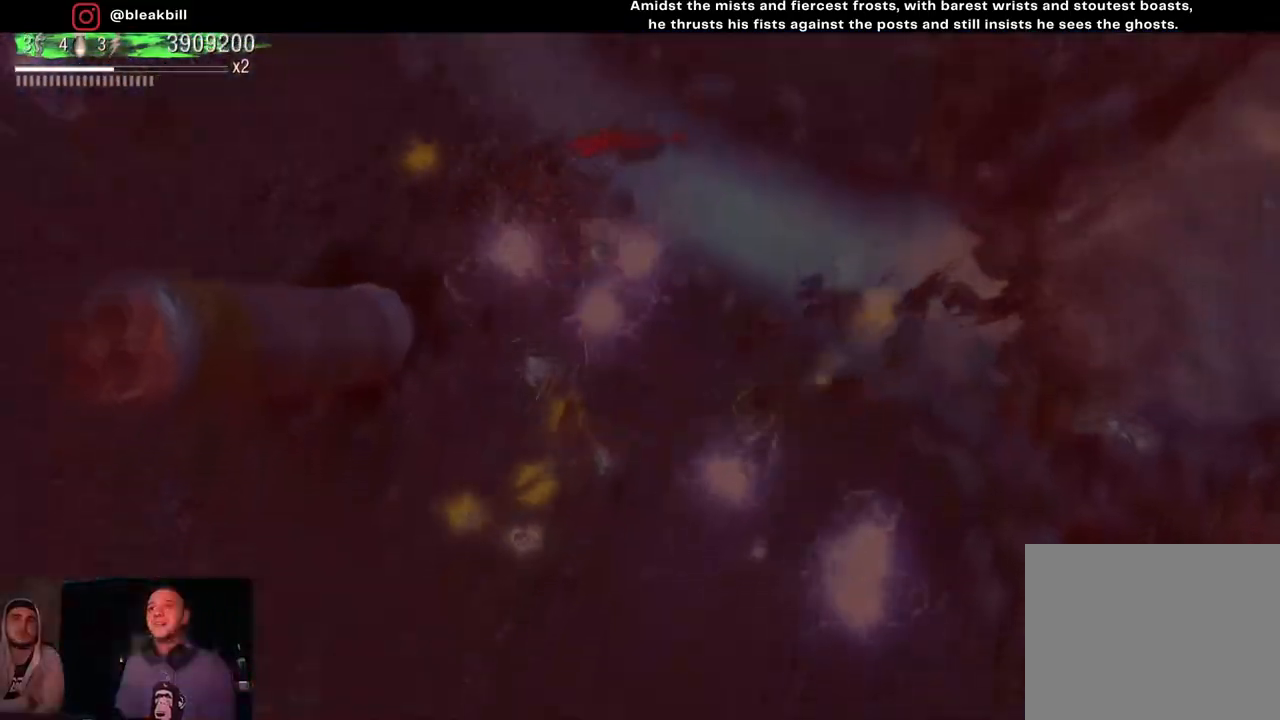
{"buttons": [], "left_stick": "down-left", "right_stick": "up-right", "events": [[150, "left_stick", "left"], [317, "L2", "down"], [433, "L2", "up"], [467, "left_stick", "down-left"]]}
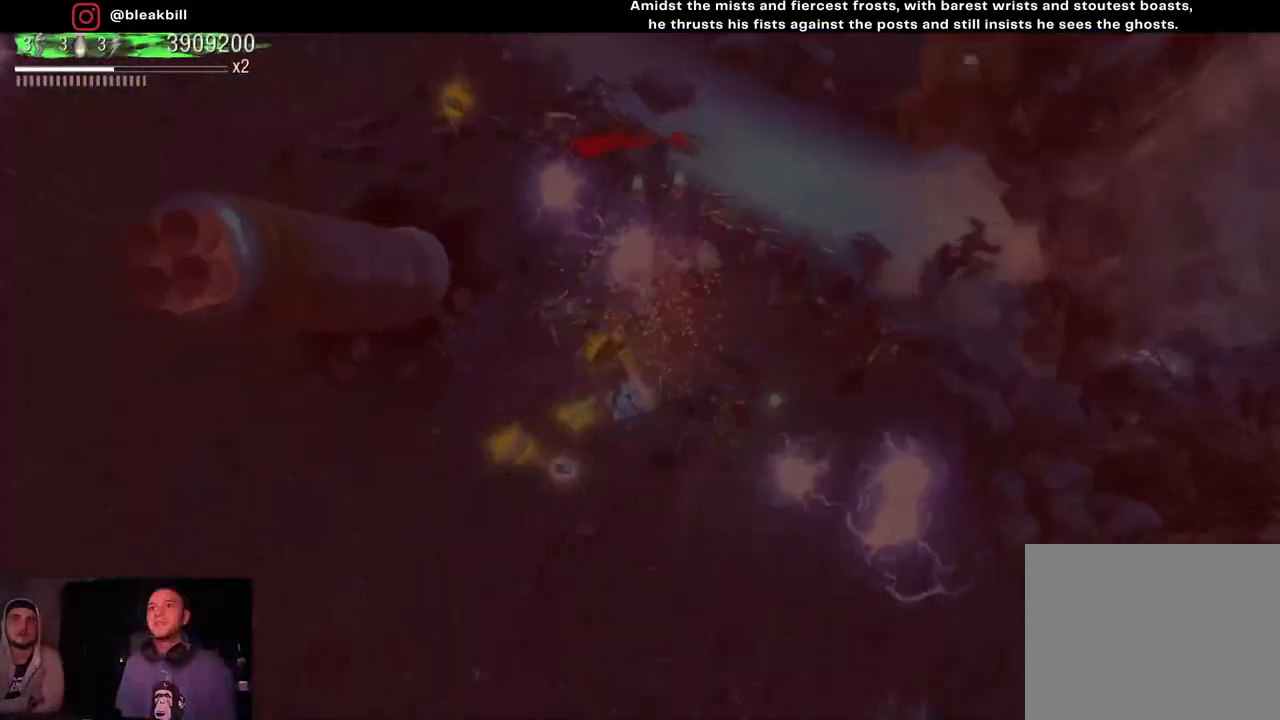
{"buttons": [], "left_stick": "down-left", "right_stick": "center", "events": [[283, "right_stick", "center"]]}
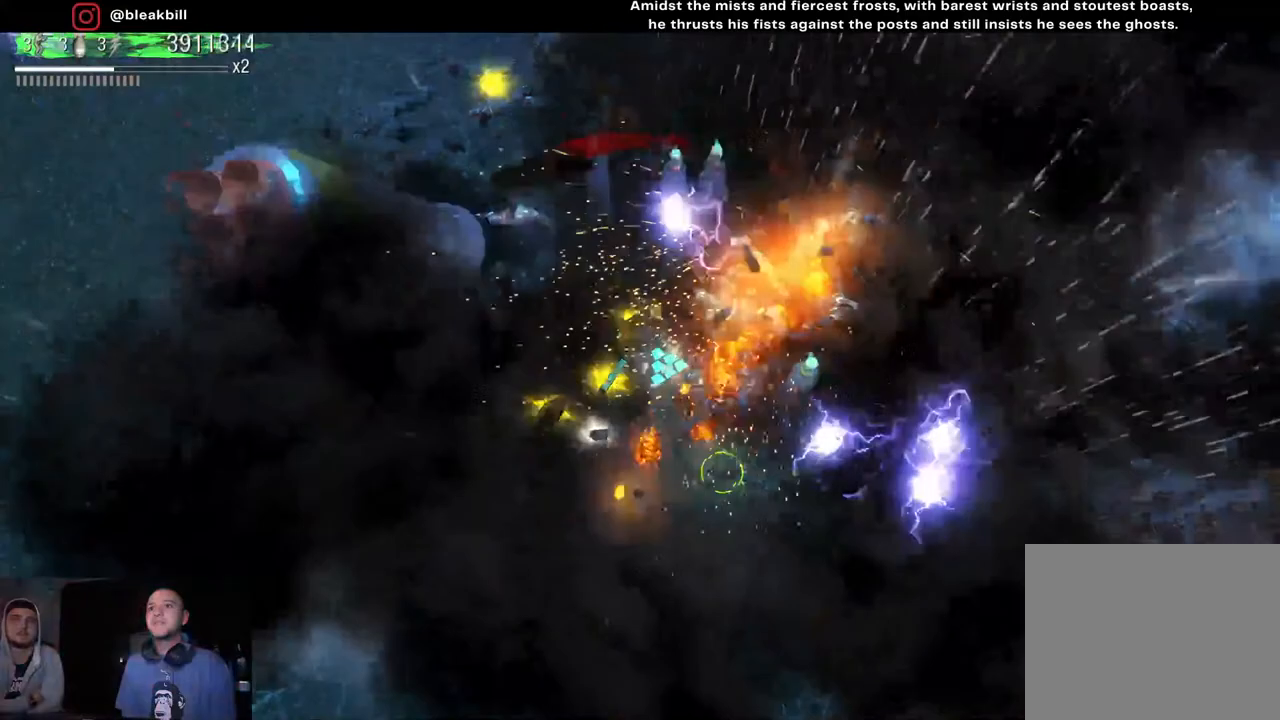
{"buttons": [], "left_stick": "up", "right_stick": "center", "events": [[350, "left_stick", "up-left"], [500, "left_stick", "up"]]}
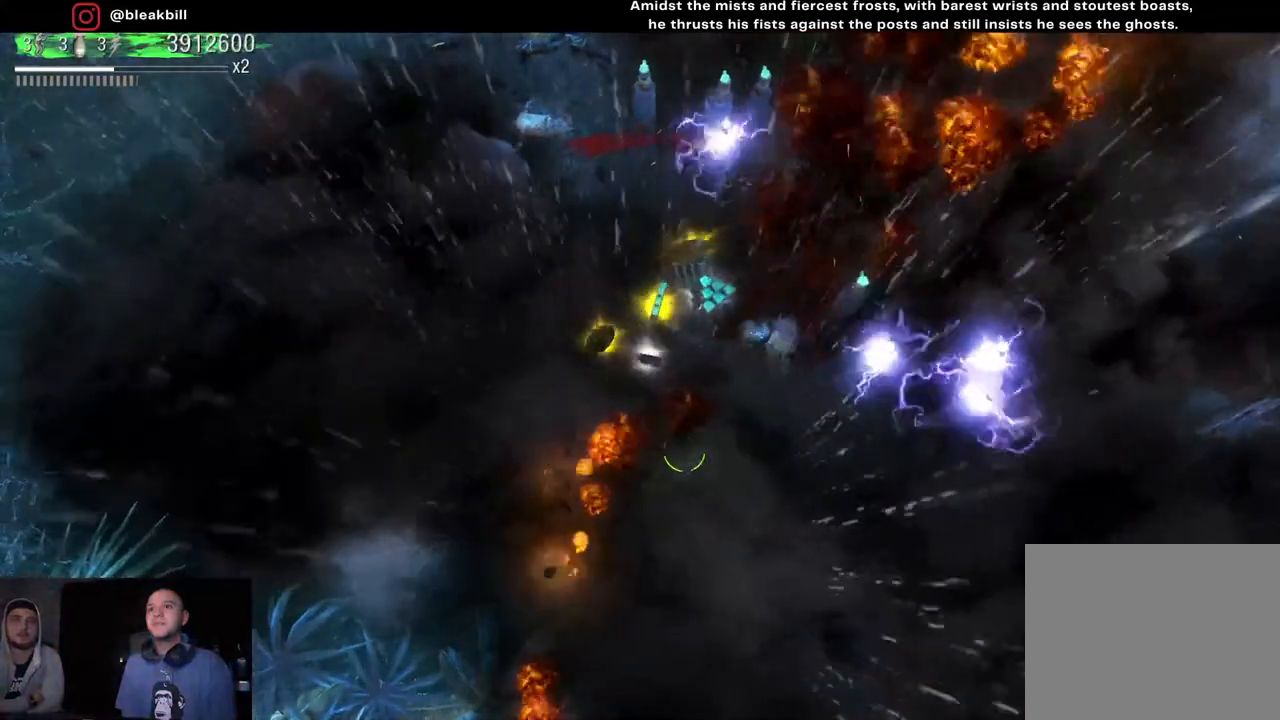
{"buttons": [], "left_stick": "up-right", "right_stick": "center", "events": [[133, "left_stick", "up-right"]]}
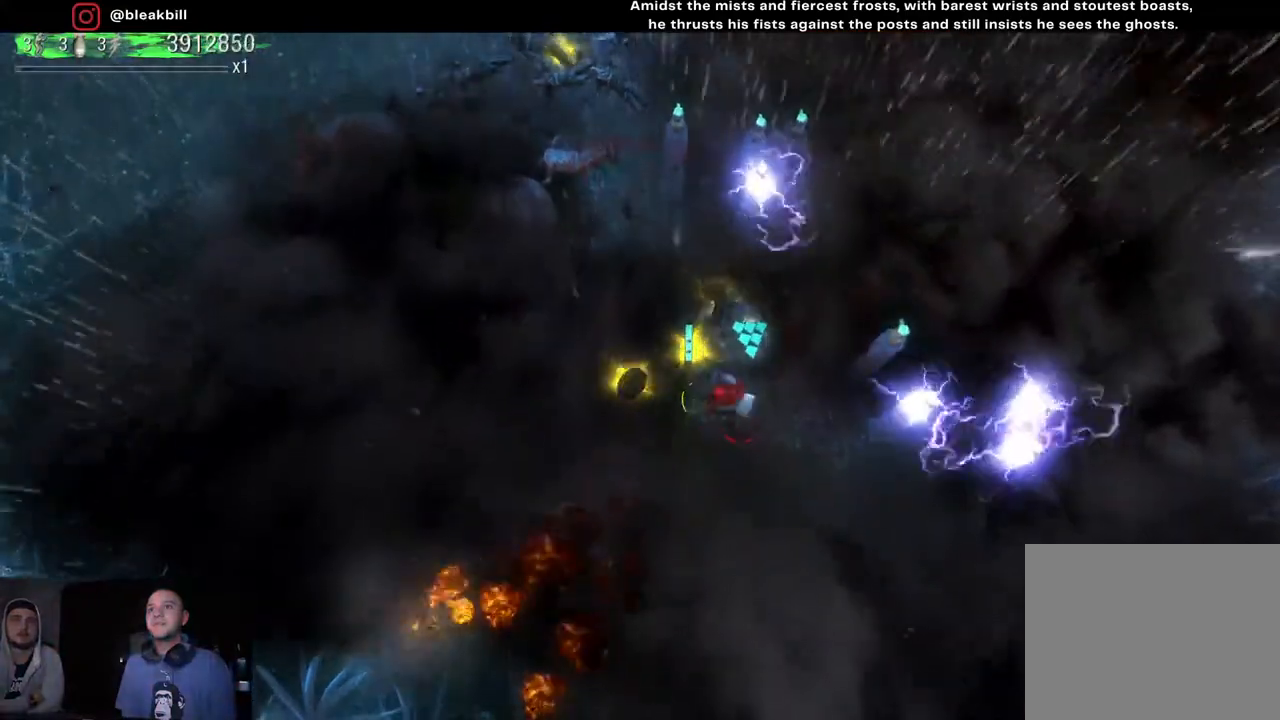
{"buttons": [], "left_stick": "down-left", "right_stick": "center", "events": [[67, "left_stick", "up-left"], [450, "left_stick", "down-left"]]}
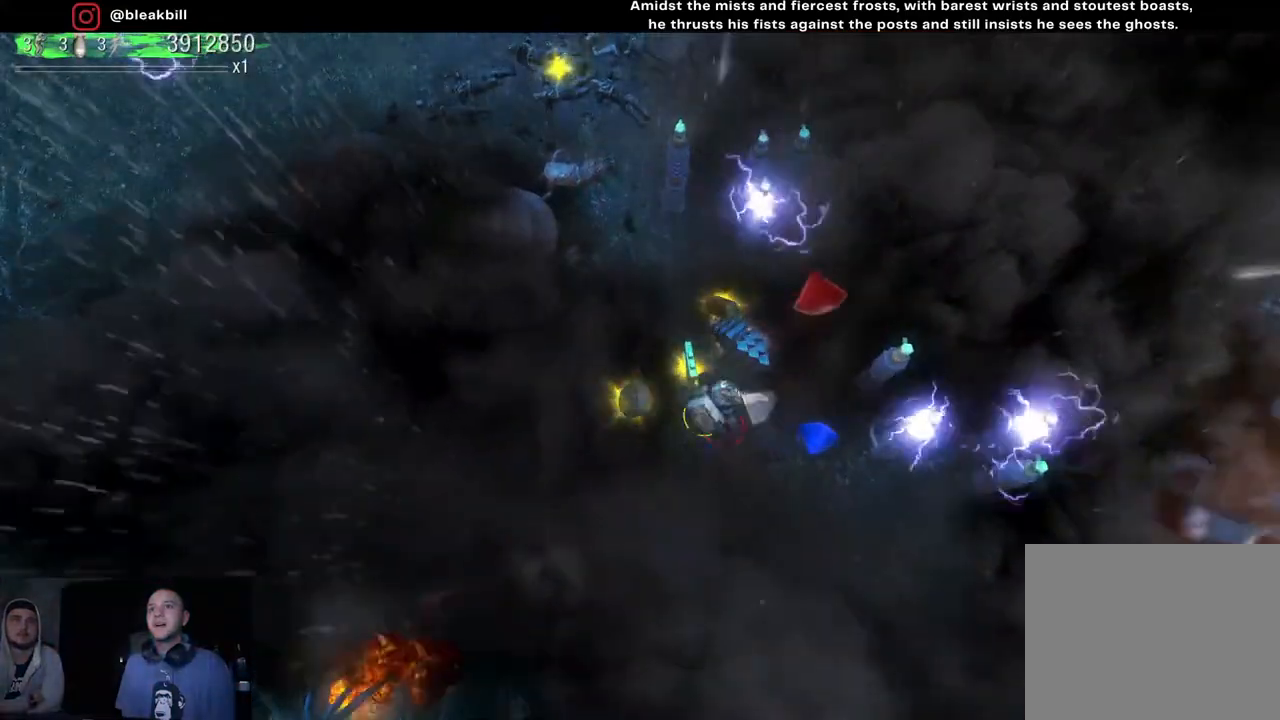
{"buttons": [], "left_stick": "center", "right_stick": "center", "events": [[283, "left_stick", "center"]]}
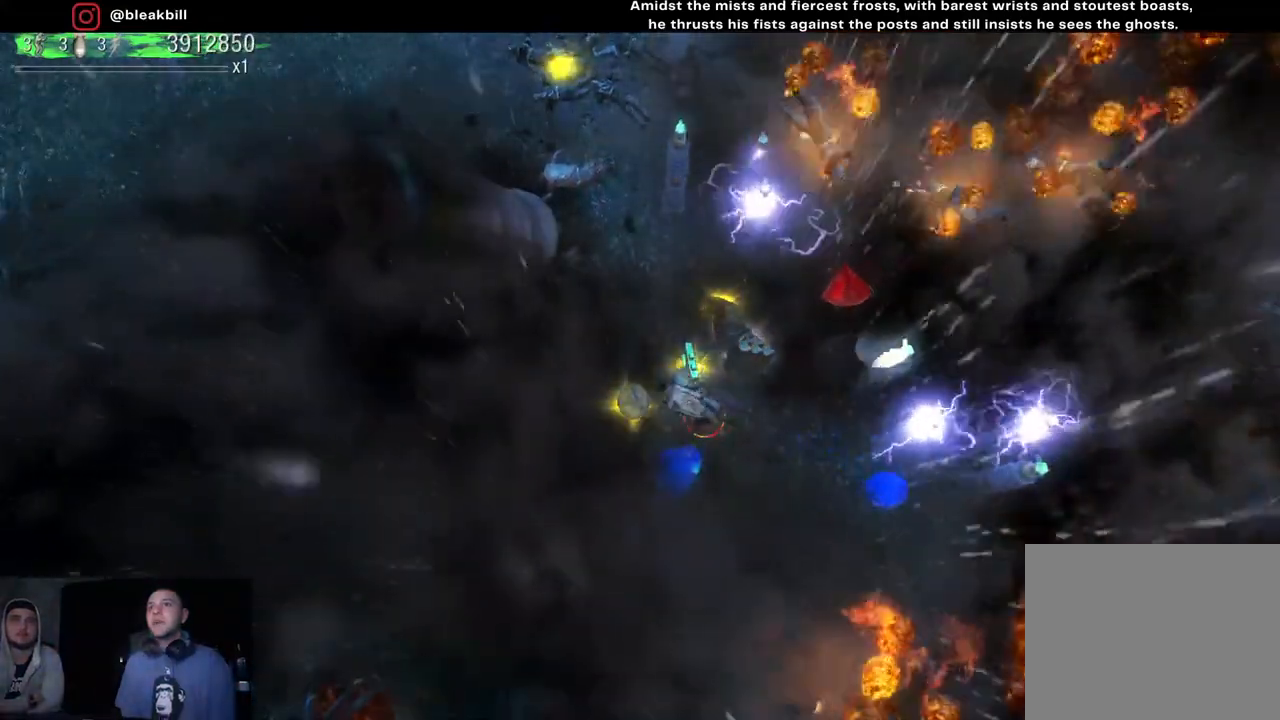
{"buttons": [], "left_stick": "down", "right_stick": "center", "events": [[383, "left_stick", "down"]]}
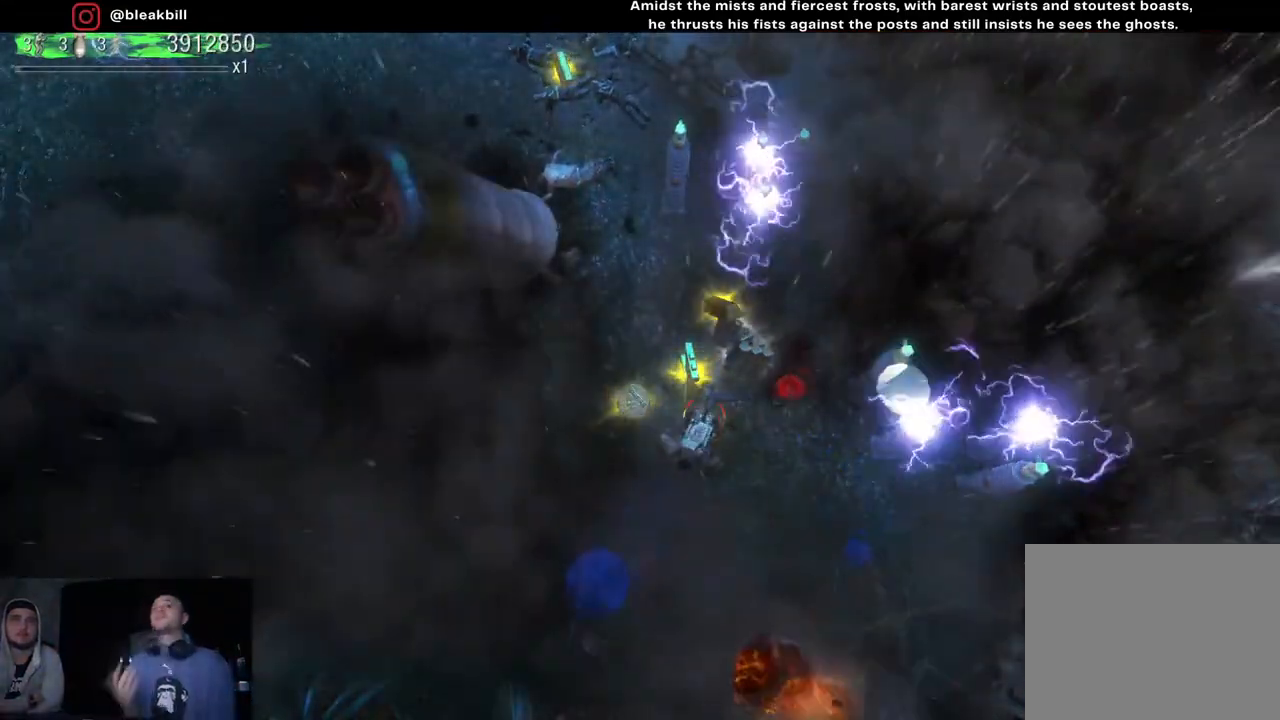
{"buttons": [], "left_stick": "down-right", "right_stick": "center", "events": [[333, "left_stick", "down-right"]]}